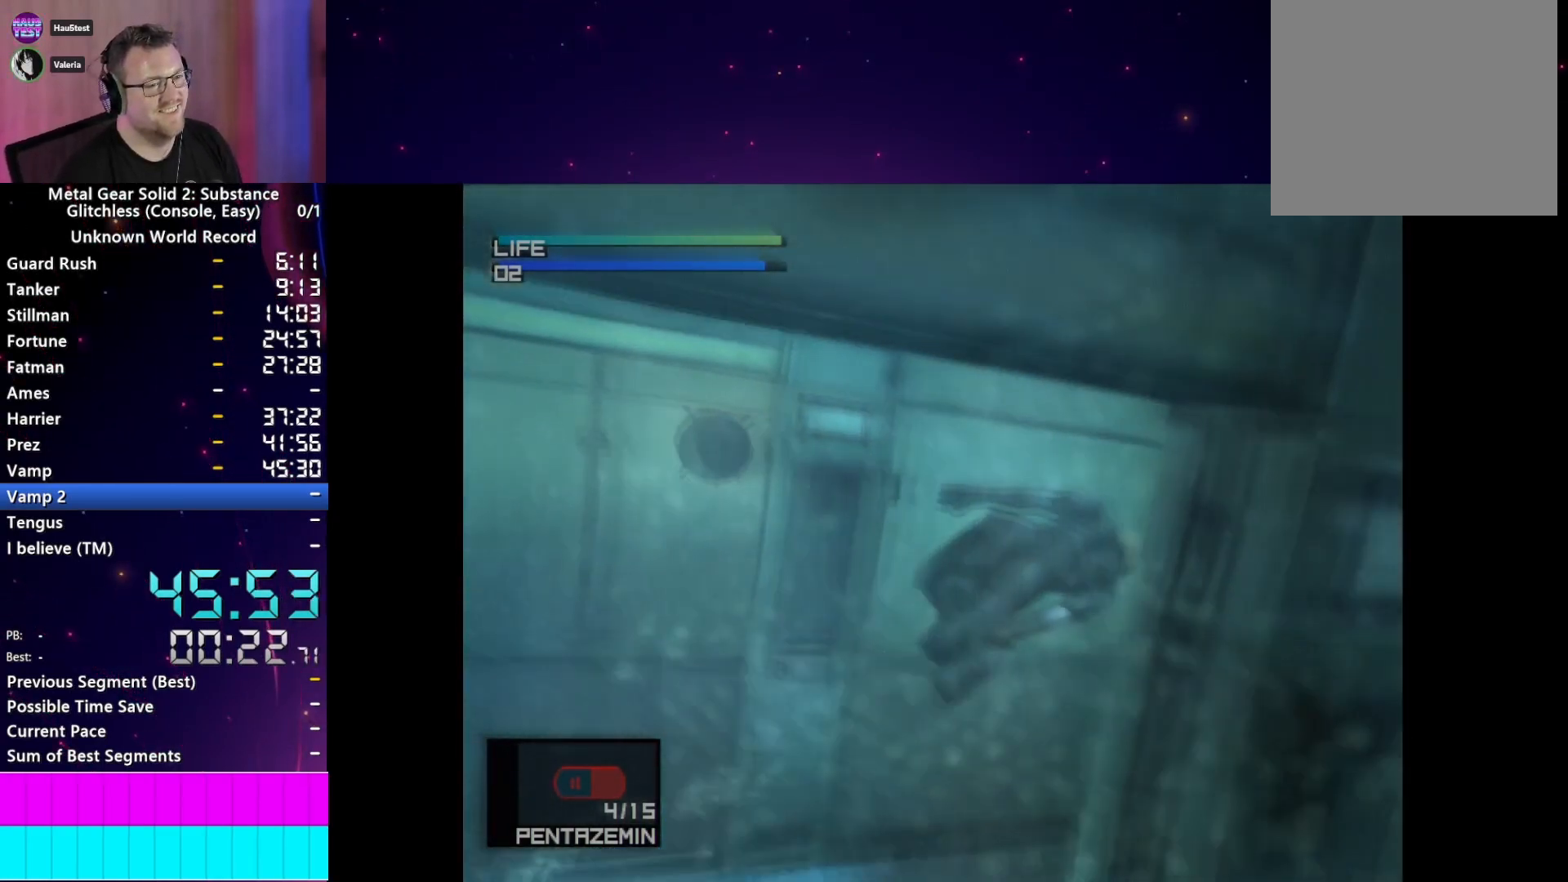
Gameplay with a controller (PlayStation layout); each line is a JSON object with the inputs held at the frame after it. "events" lists button and stick changes between this image and that frame as [ms after this image, input, new state], when the widget could be followed in between. Not read: L3 R3.
{"buttons": [], "left_stick": "center", "right_stick": "center", "events": [[267, "CIRCLE", "up"], [350, "CIRCLE", "down"], [450, "CIRCLE", "up"]]}
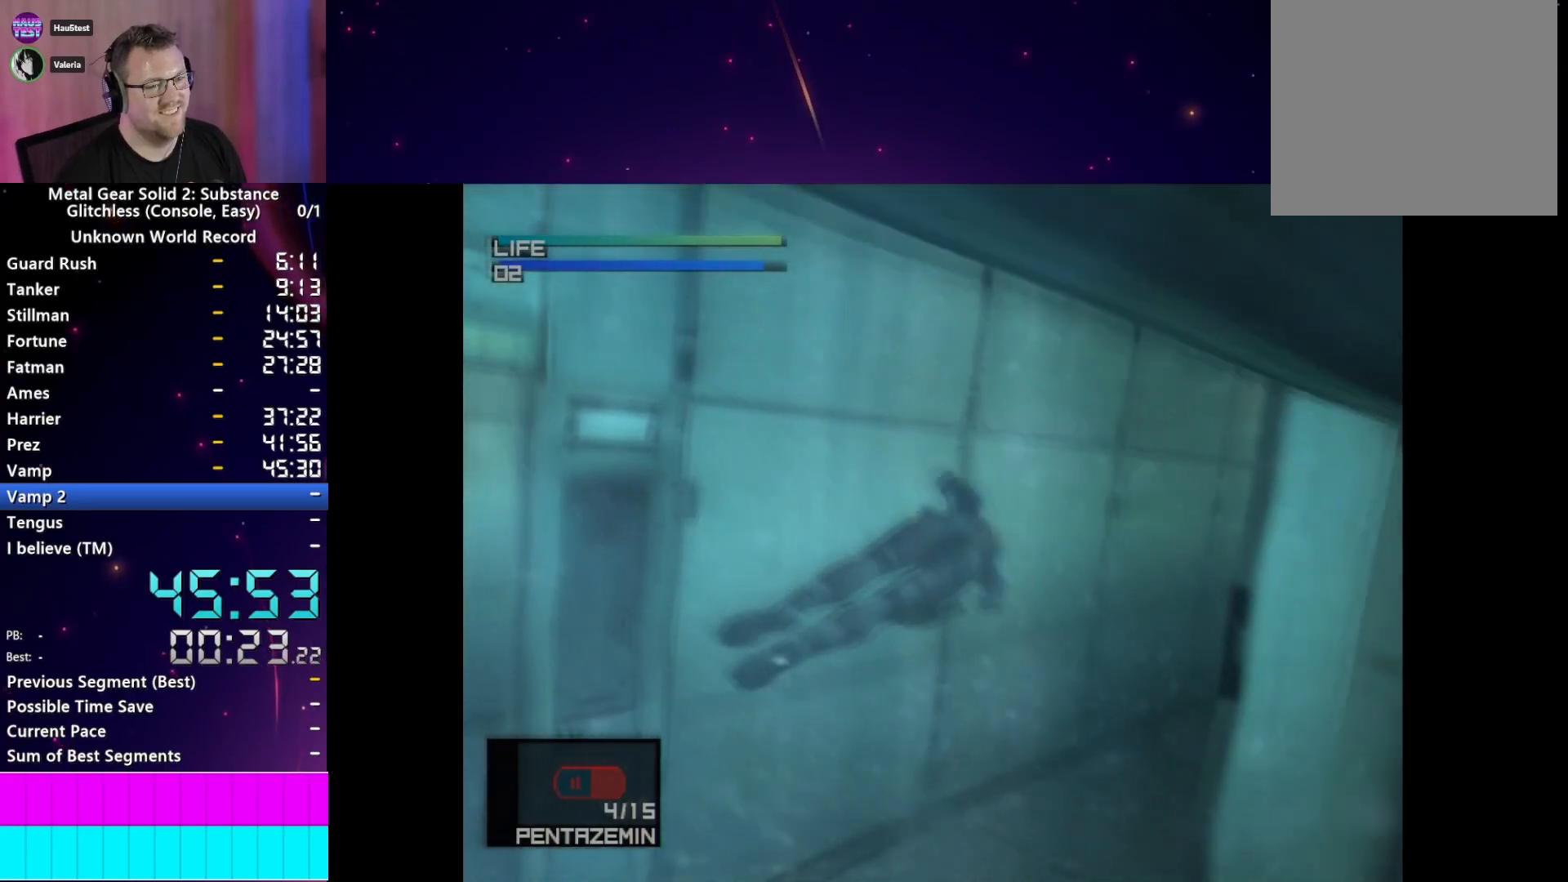
{"buttons": ["CIRCLE"], "left_stick": "center", "right_stick": "center", "events": [[17, "CIRCLE", "down"]]}
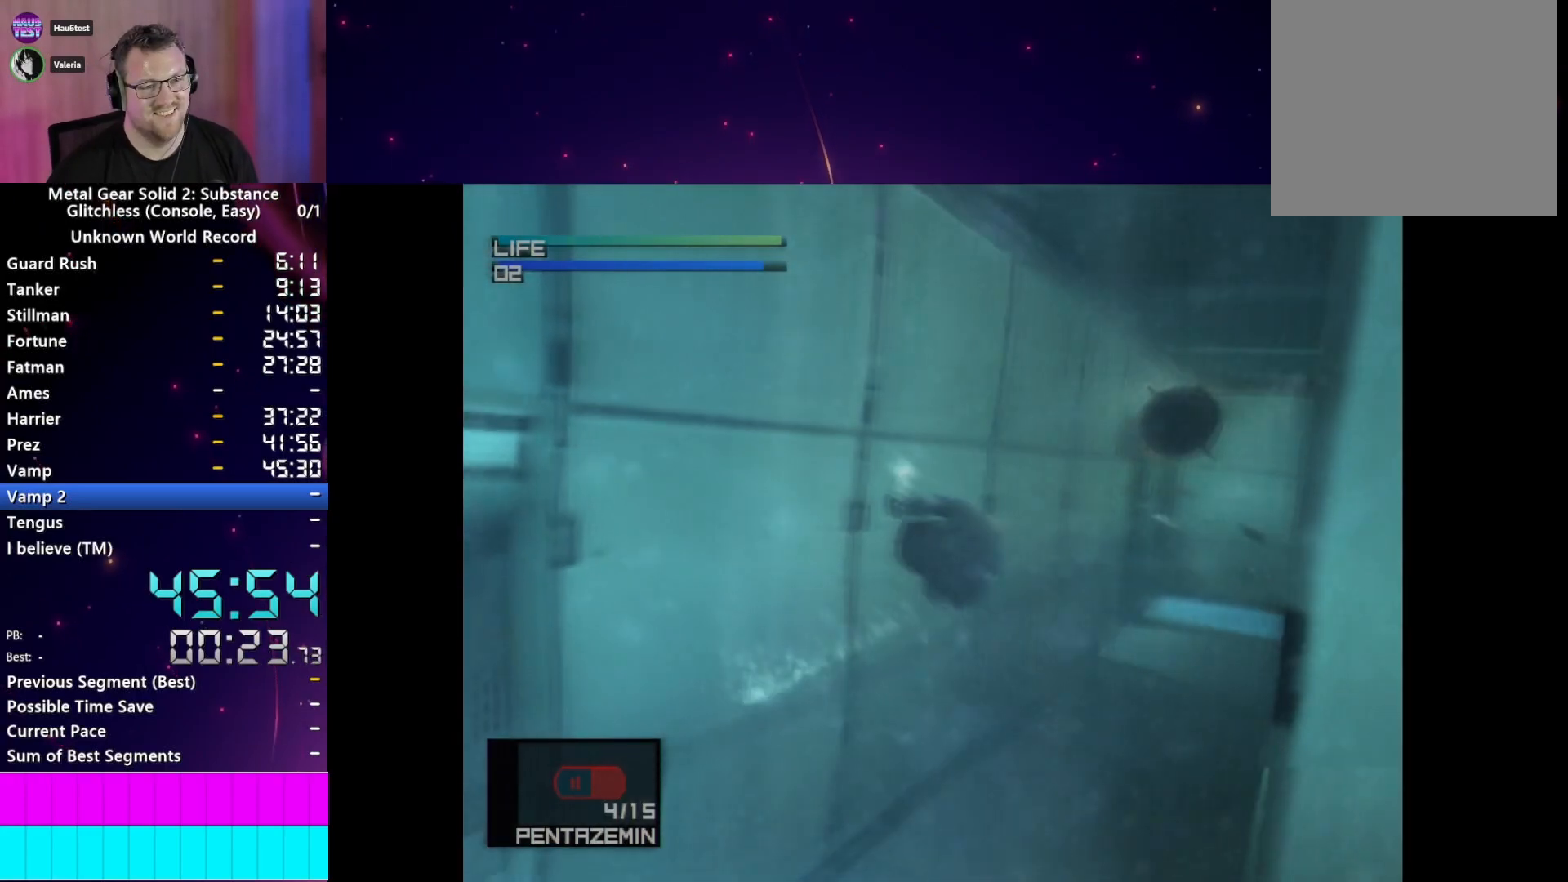
{"buttons": ["CIRCLE"], "left_stick": "center", "right_stick": "center", "events": []}
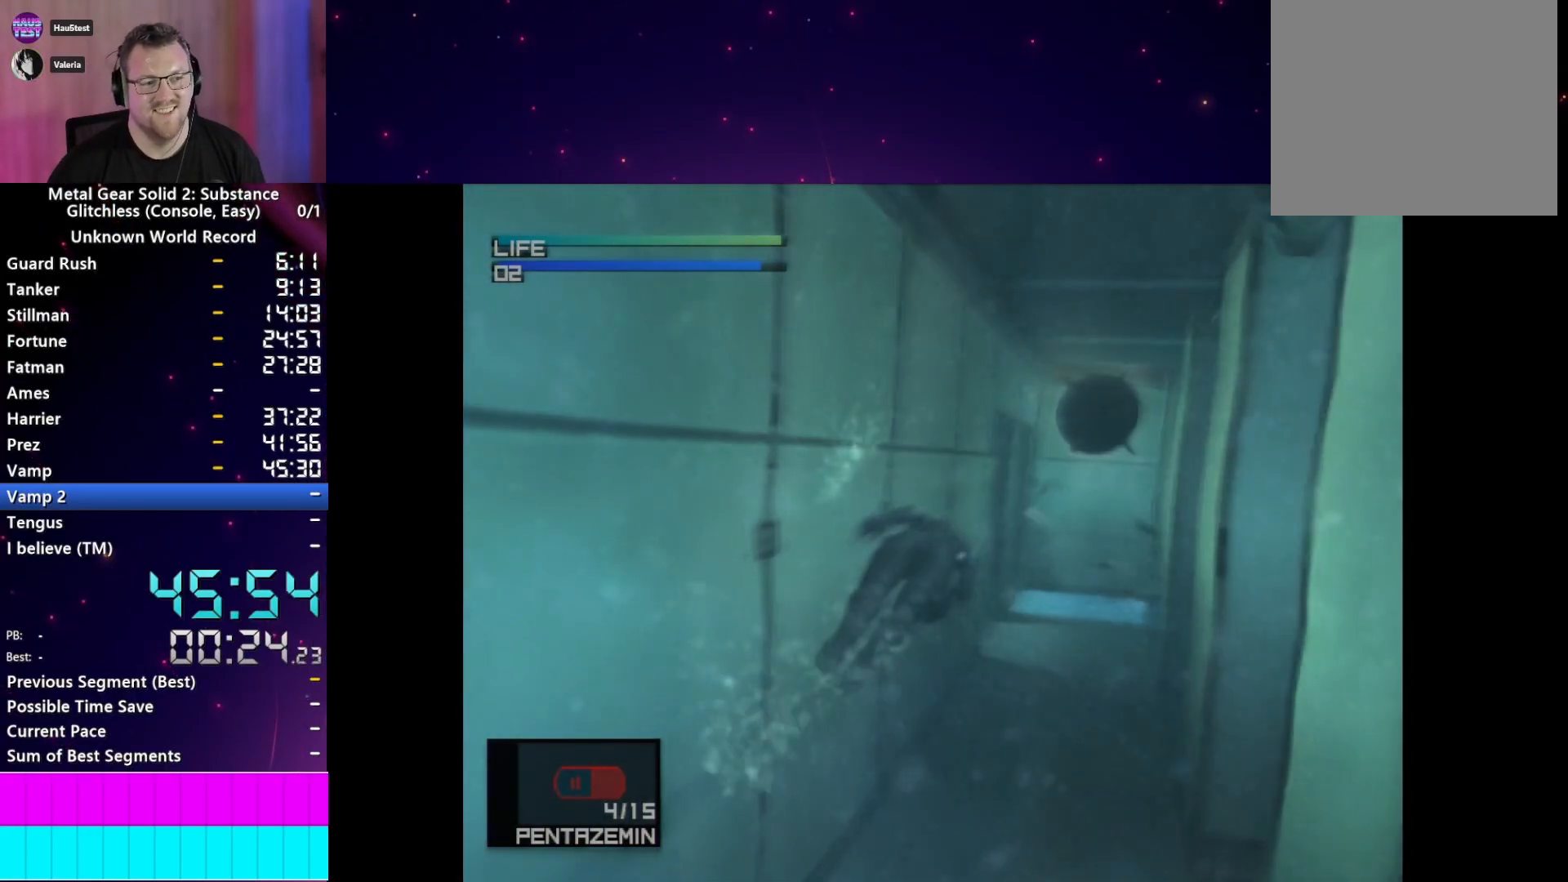
{"buttons": ["CIRCLE"], "left_stick": "center", "right_stick": "center", "events": []}
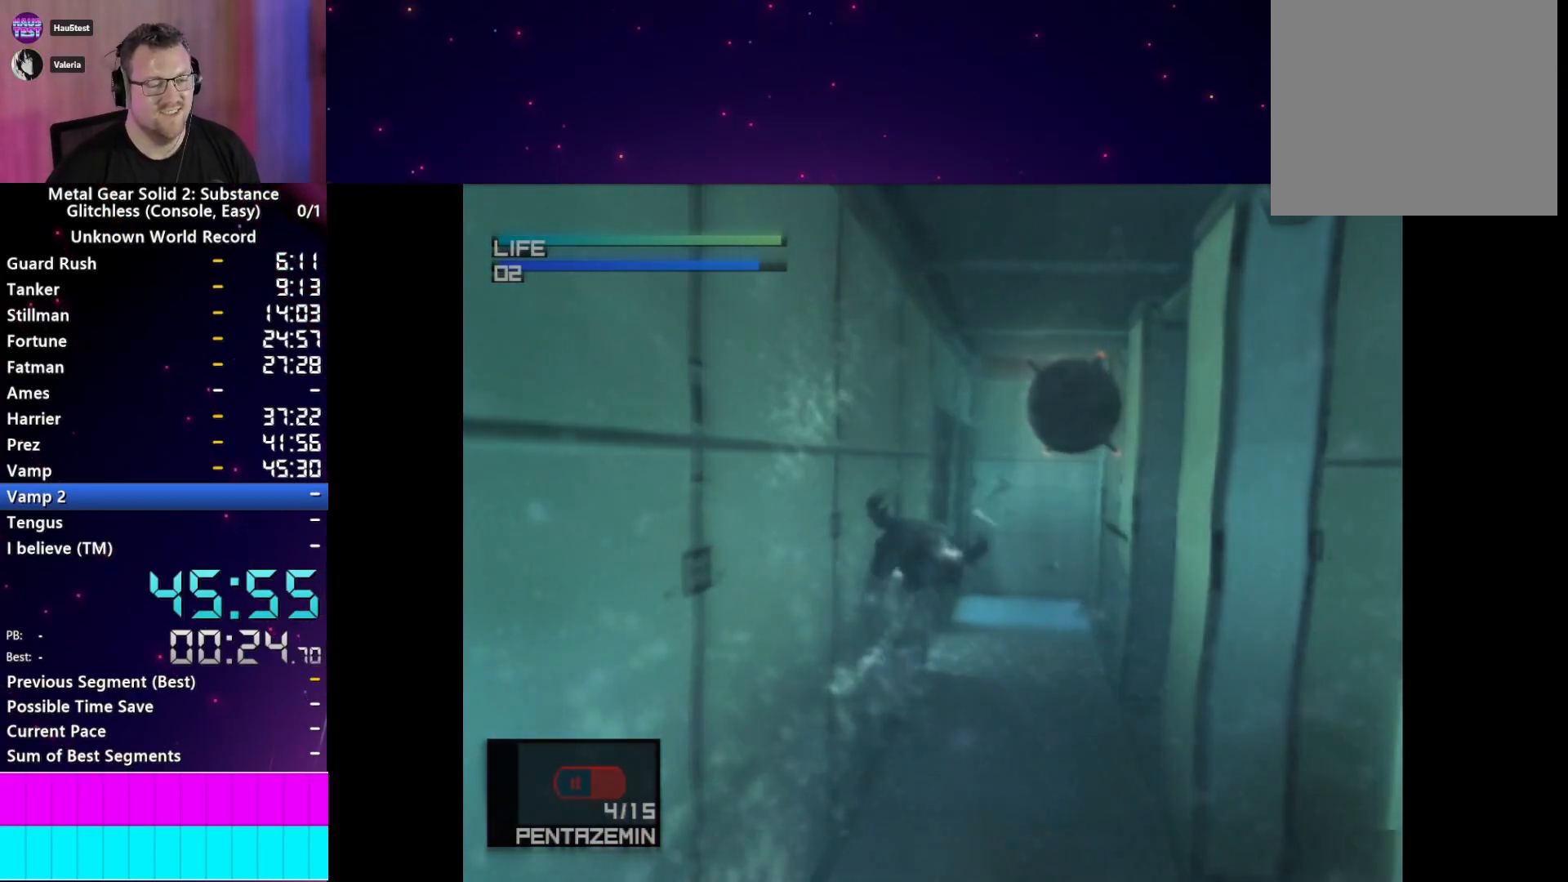
{"buttons": ["CIRCLE"], "left_stick": "center", "right_stick": "center", "events": []}
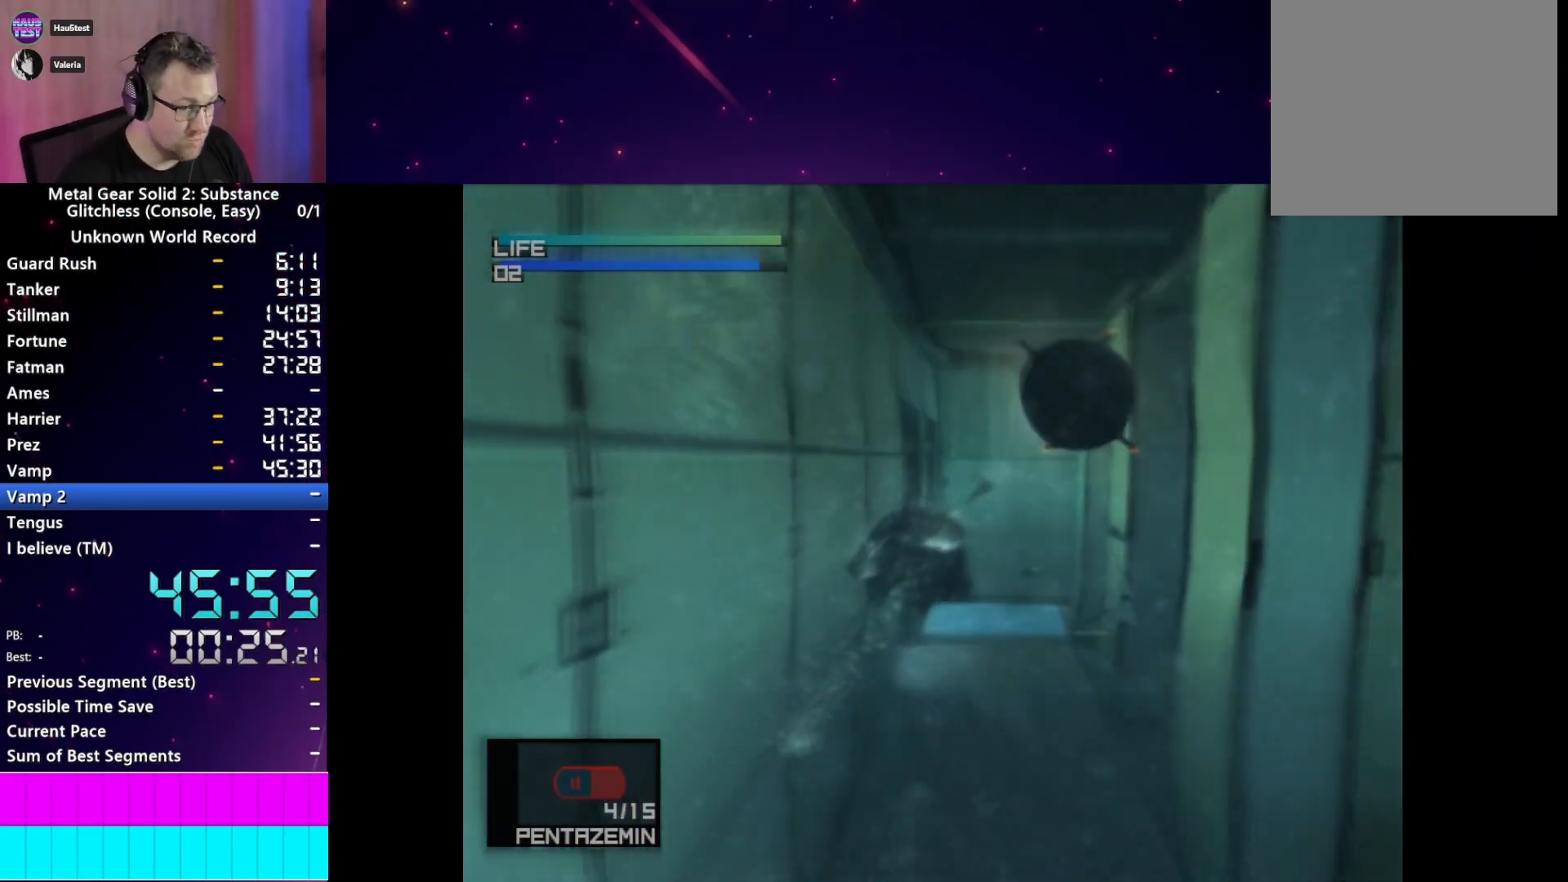
{"buttons": ["CIRCLE"], "left_stick": "center", "right_stick": "center", "events": []}
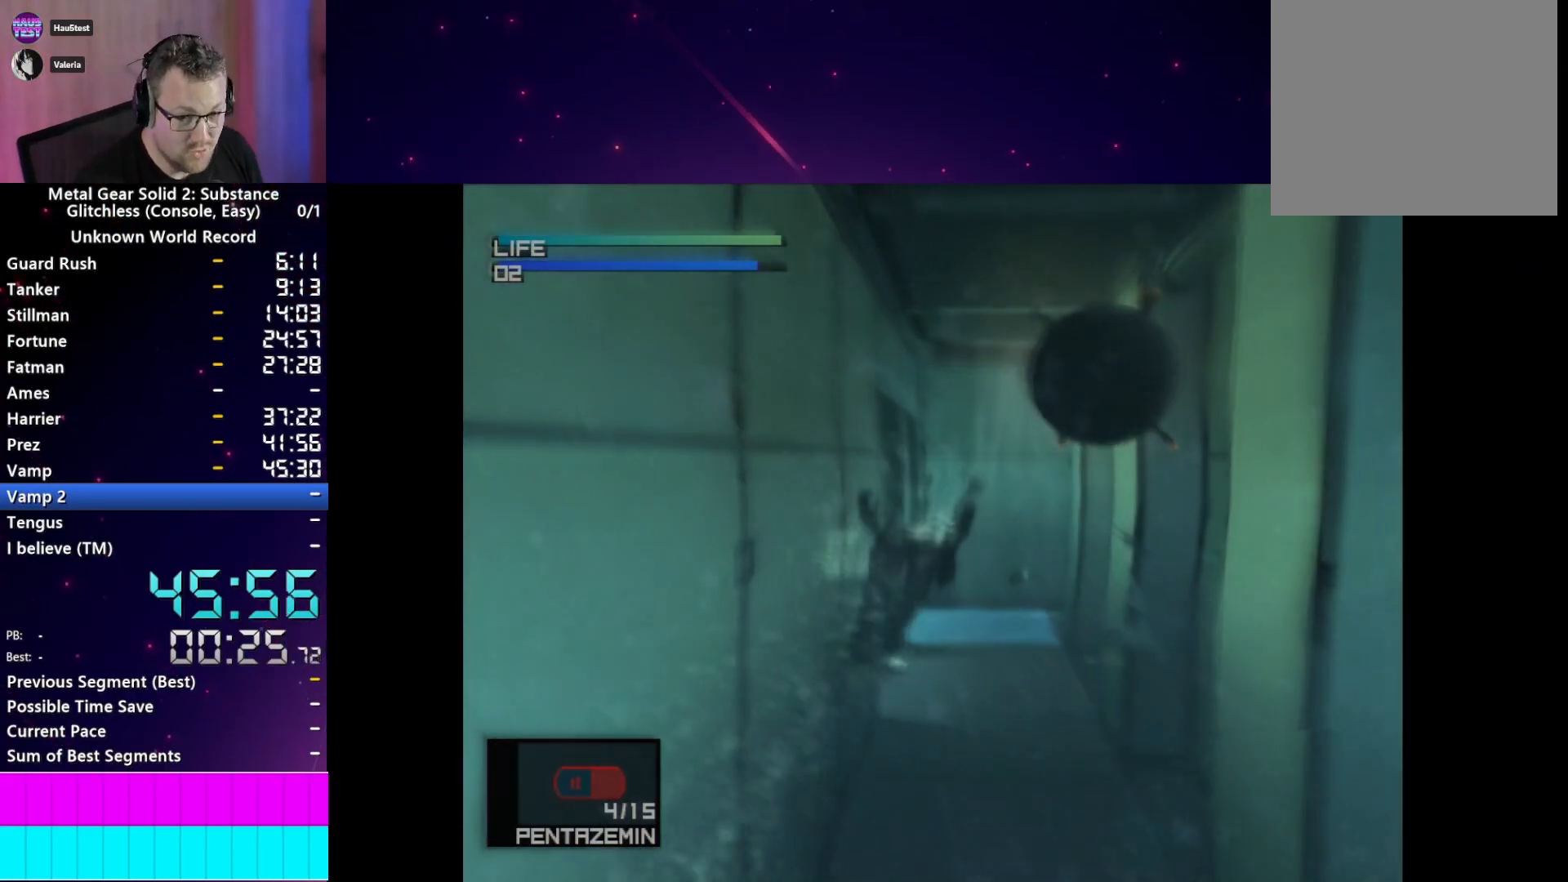
{"buttons": ["CIRCLE"], "left_stick": "center", "right_stick": "center", "events": []}
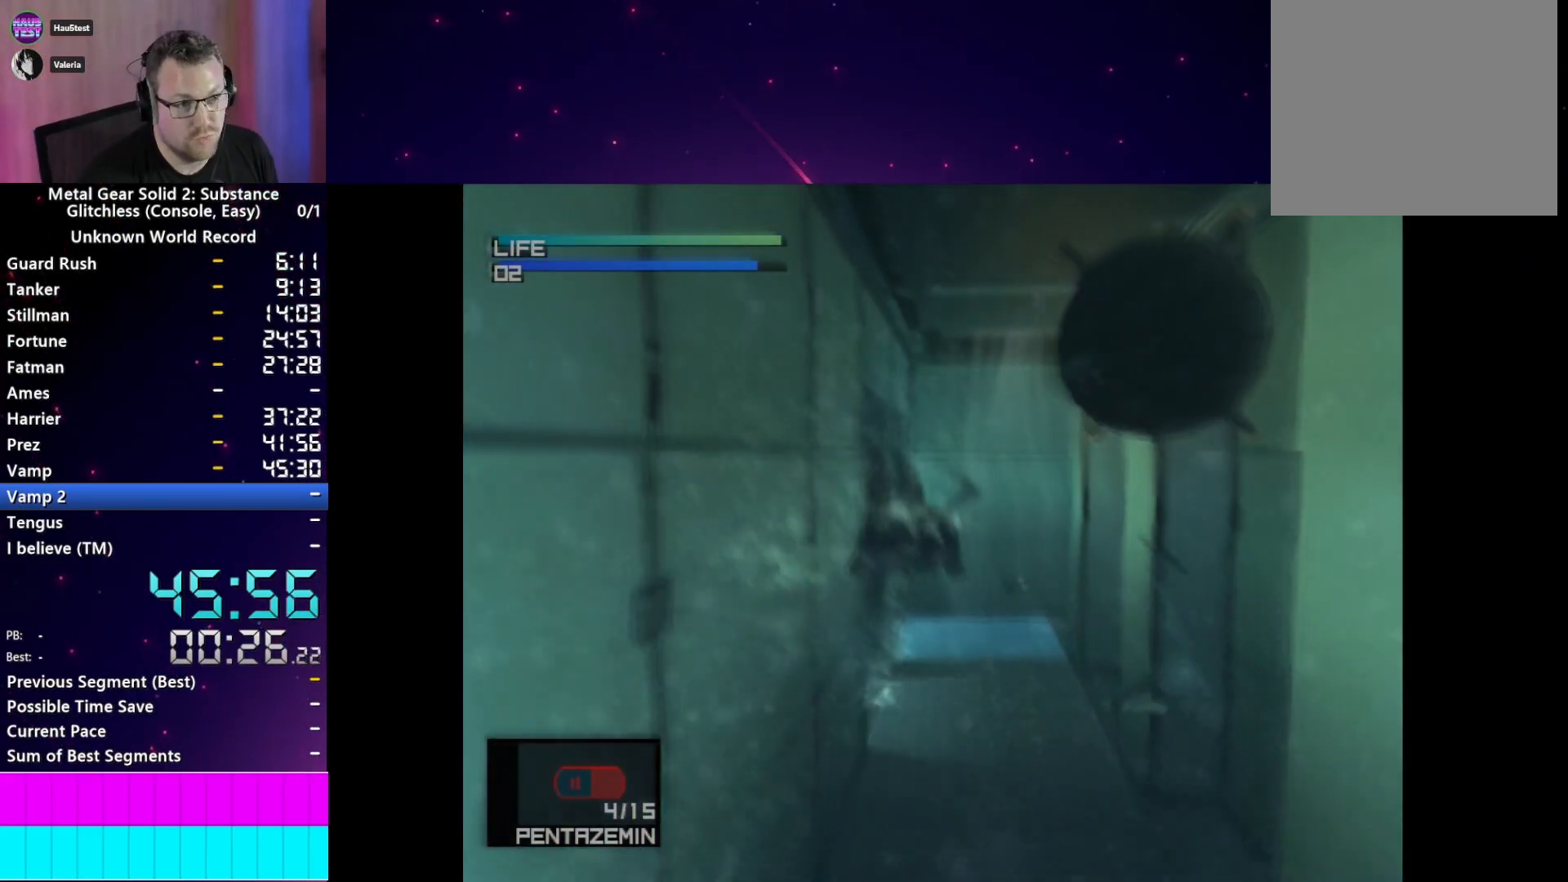
{"buttons": ["CIRCLE"], "left_stick": "center", "right_stick": "center", "events": [[383, "CIRCLE", "up"], [433, "CIRCLE", "down"]]}
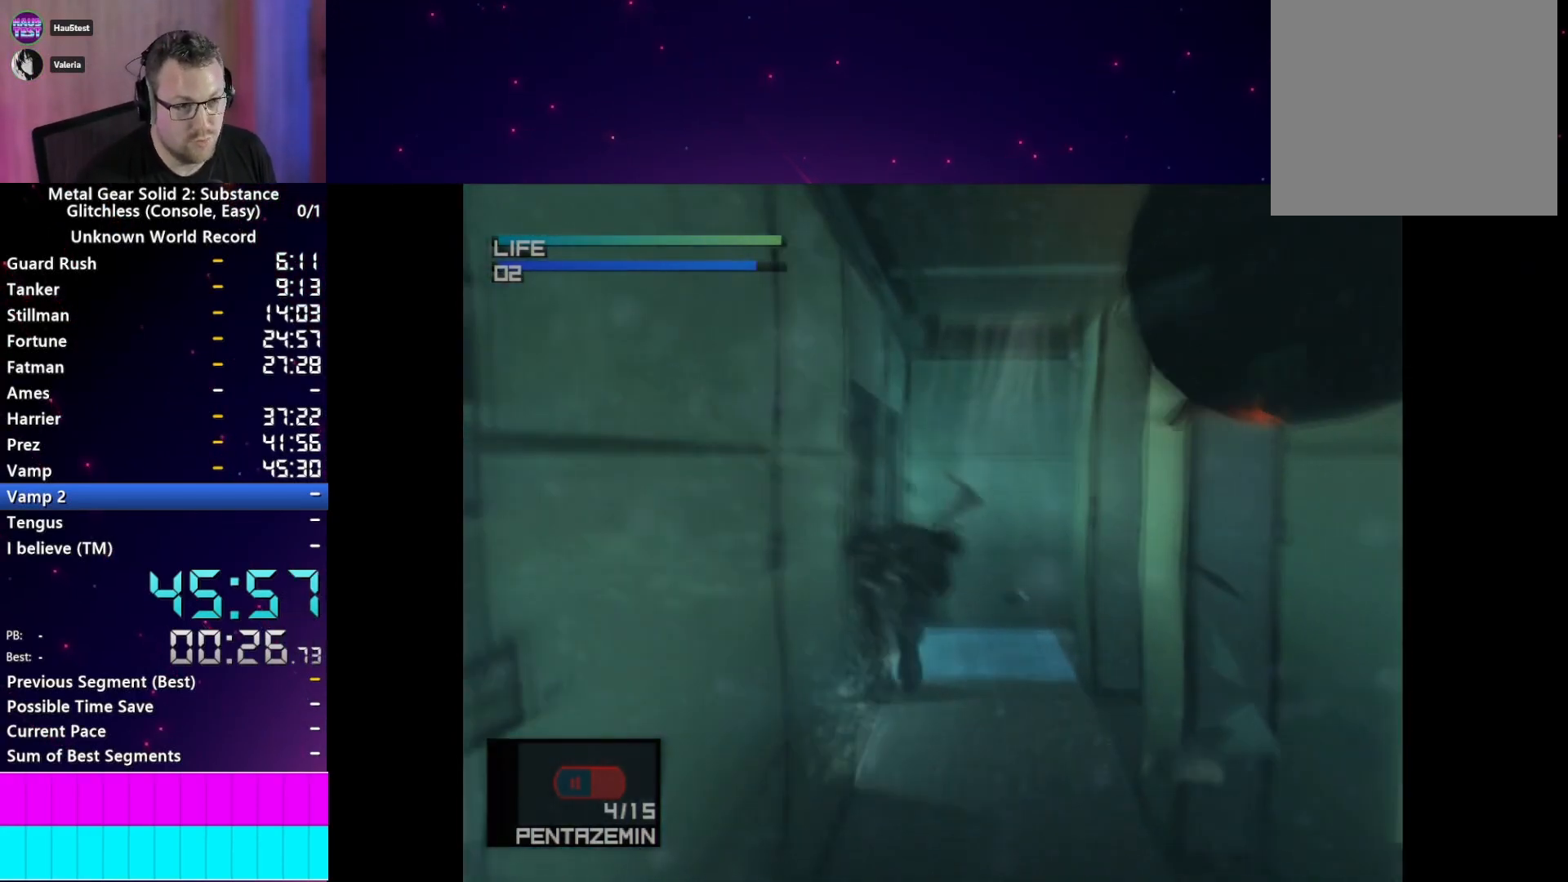
{"buttons": ["CIRCLE", "DPAD_LEFT"], "left_stick": "center", "right_stick": "center", "events": [[150, "DPAD_LEFT", "down"], [233, "CIRCLE", "up"], [283, "CIRCLE", "down"]]}
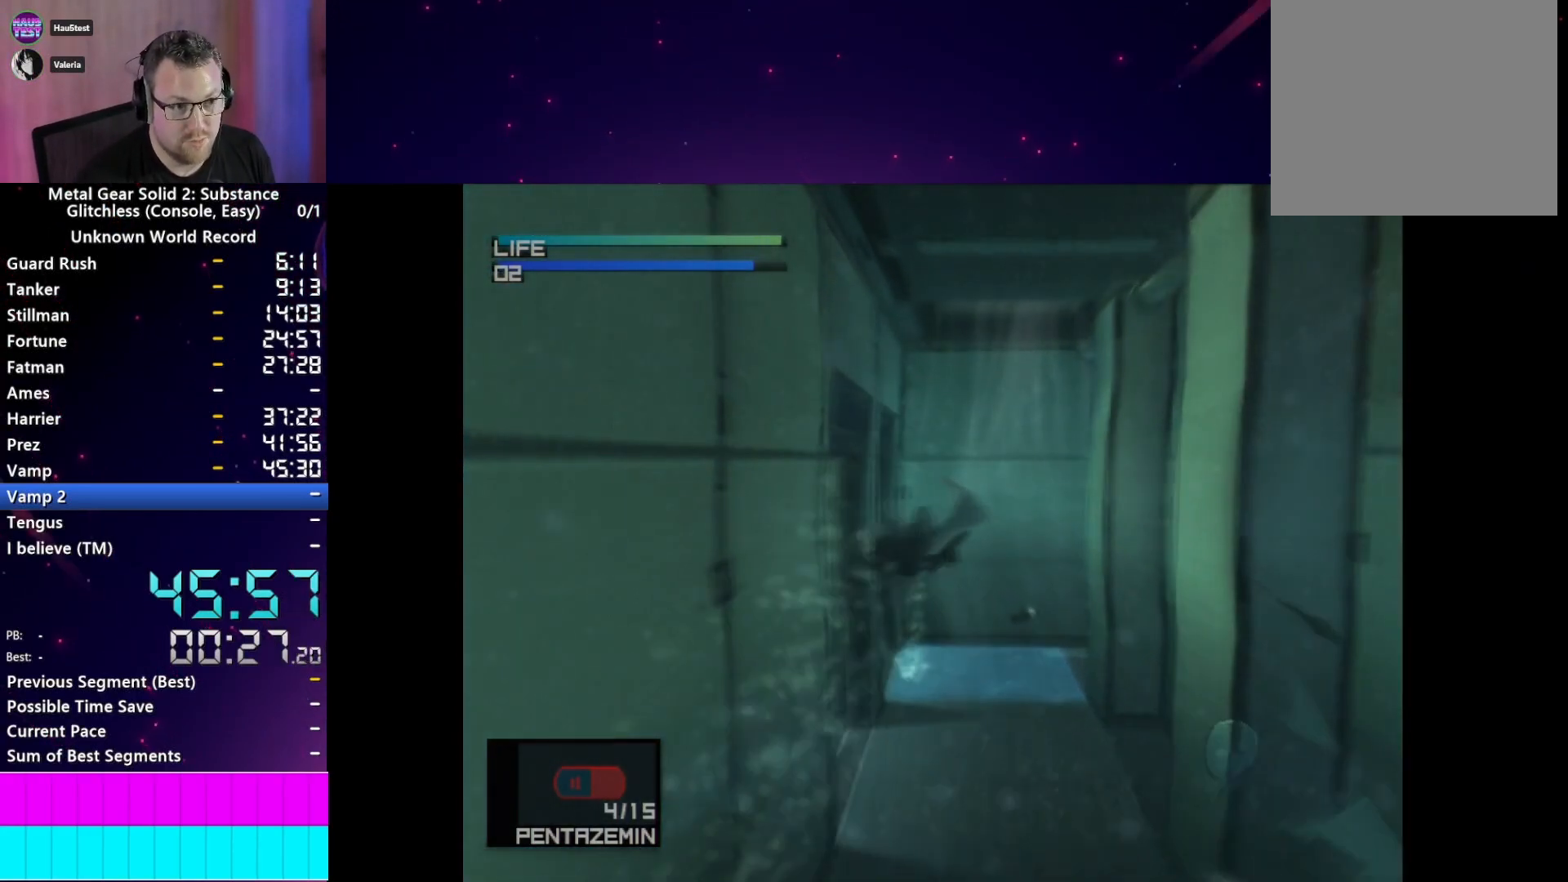
{"buttons": ["DPAD_LEFT"], "left_stick": "center", "right_stick": "center", "events": [[100, "CIRCLE", "up"], [150, "CIRCLE", "down"], [283, "CIRCLE", "up"], [333, "CIRCLE", "down"], [500, "CIRCLE", "up"]]}
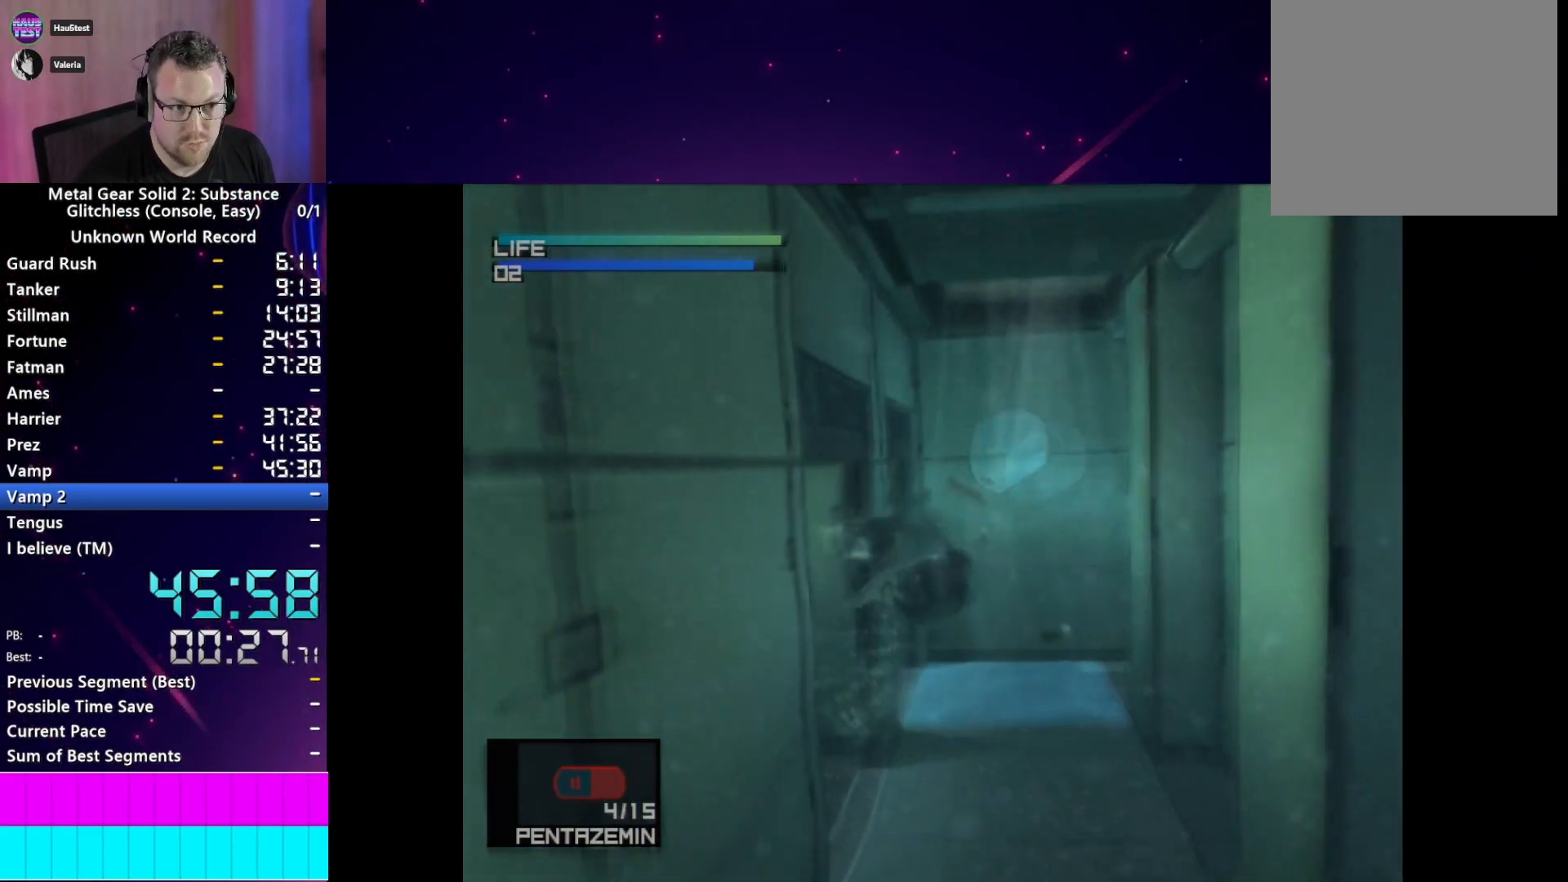
{"buttons": ["CIRCLE", "DPAD_LEFT"], "left_stick": "center", "right_stick": "center", "events": [[50, "CIRCLE", "down"], [150, "CIRCLE", "up"], [217, "CIRCLE", "down"]]}
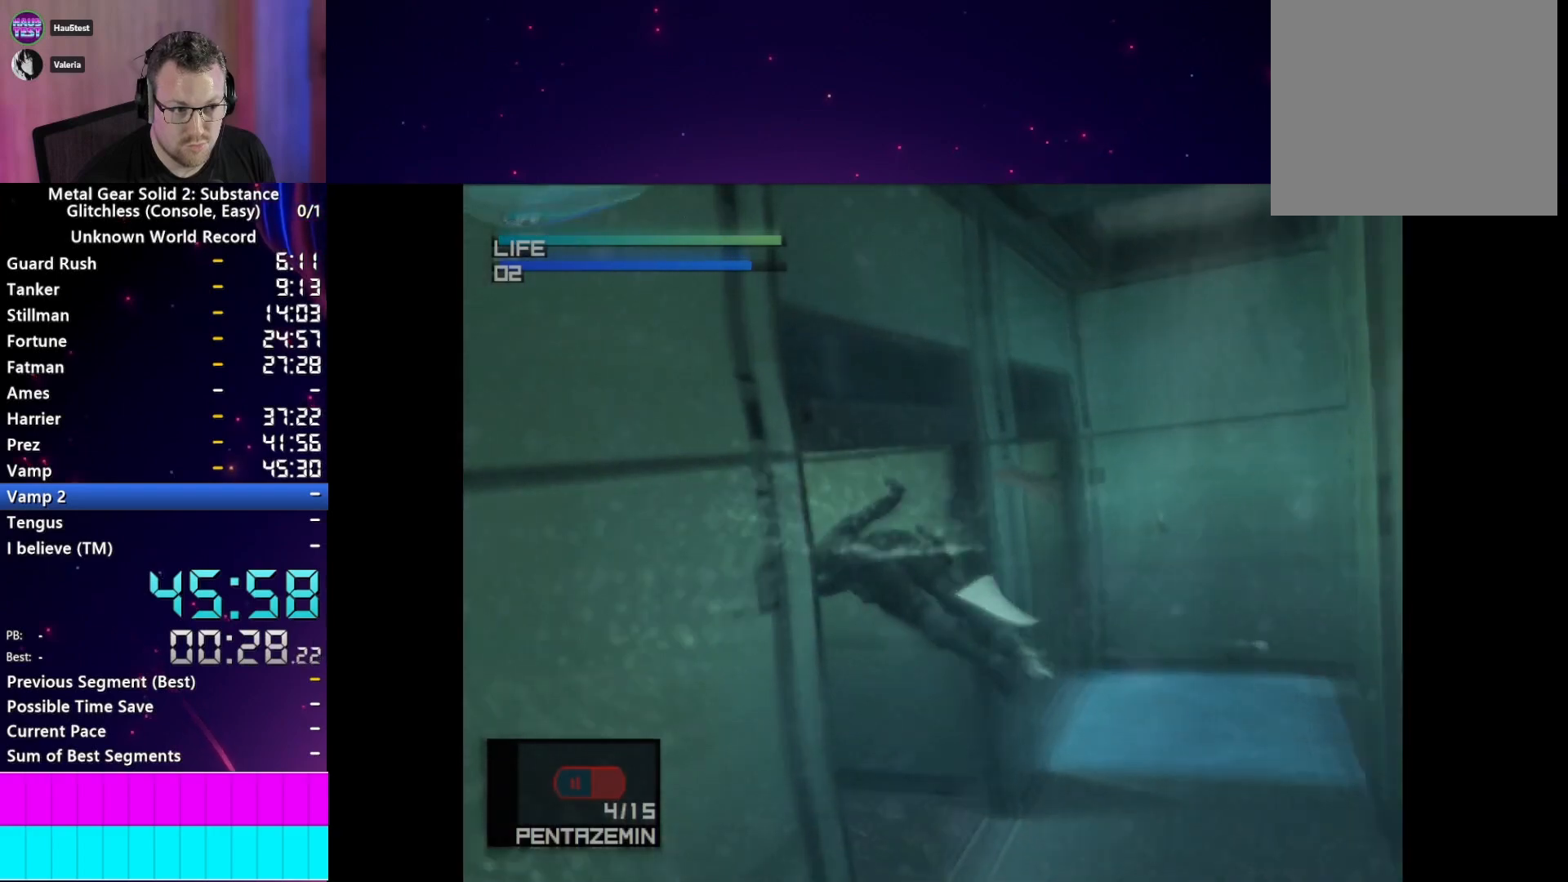
{"buttons": ["CIRCLE"], "left_stick": "center", "right_stick": "center", "events": [[17, "CIRCLE", "up"], [83, "CIRCLE", "down"], [200, "DPAD_LEFT", "up"]]}
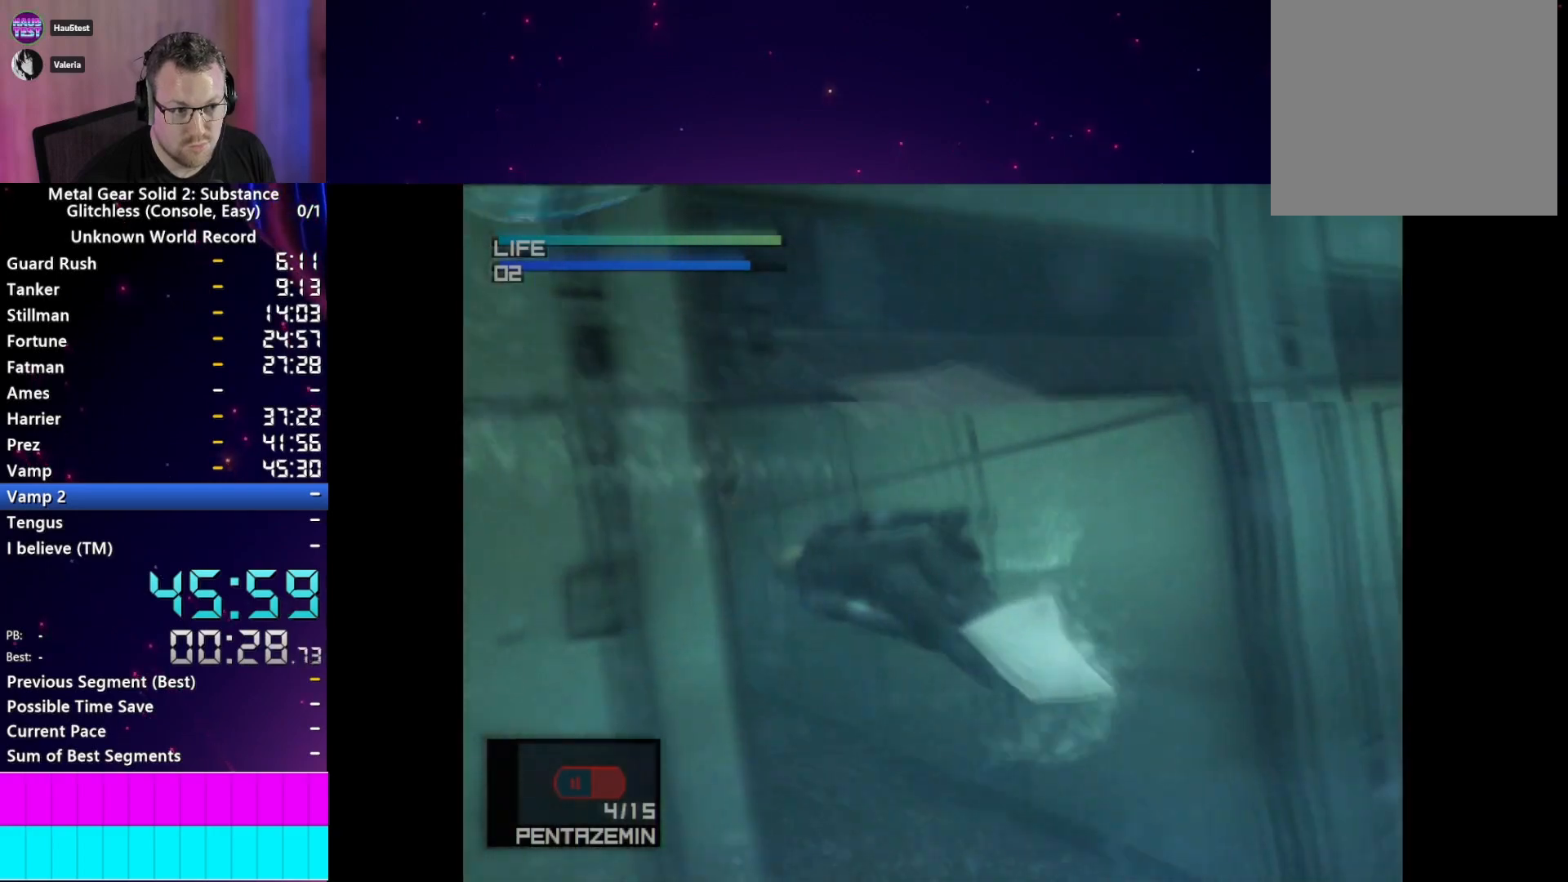
{"buttons": ["CIRCLE"], "left_stick": "center", "right_stick": "center", "events": []}
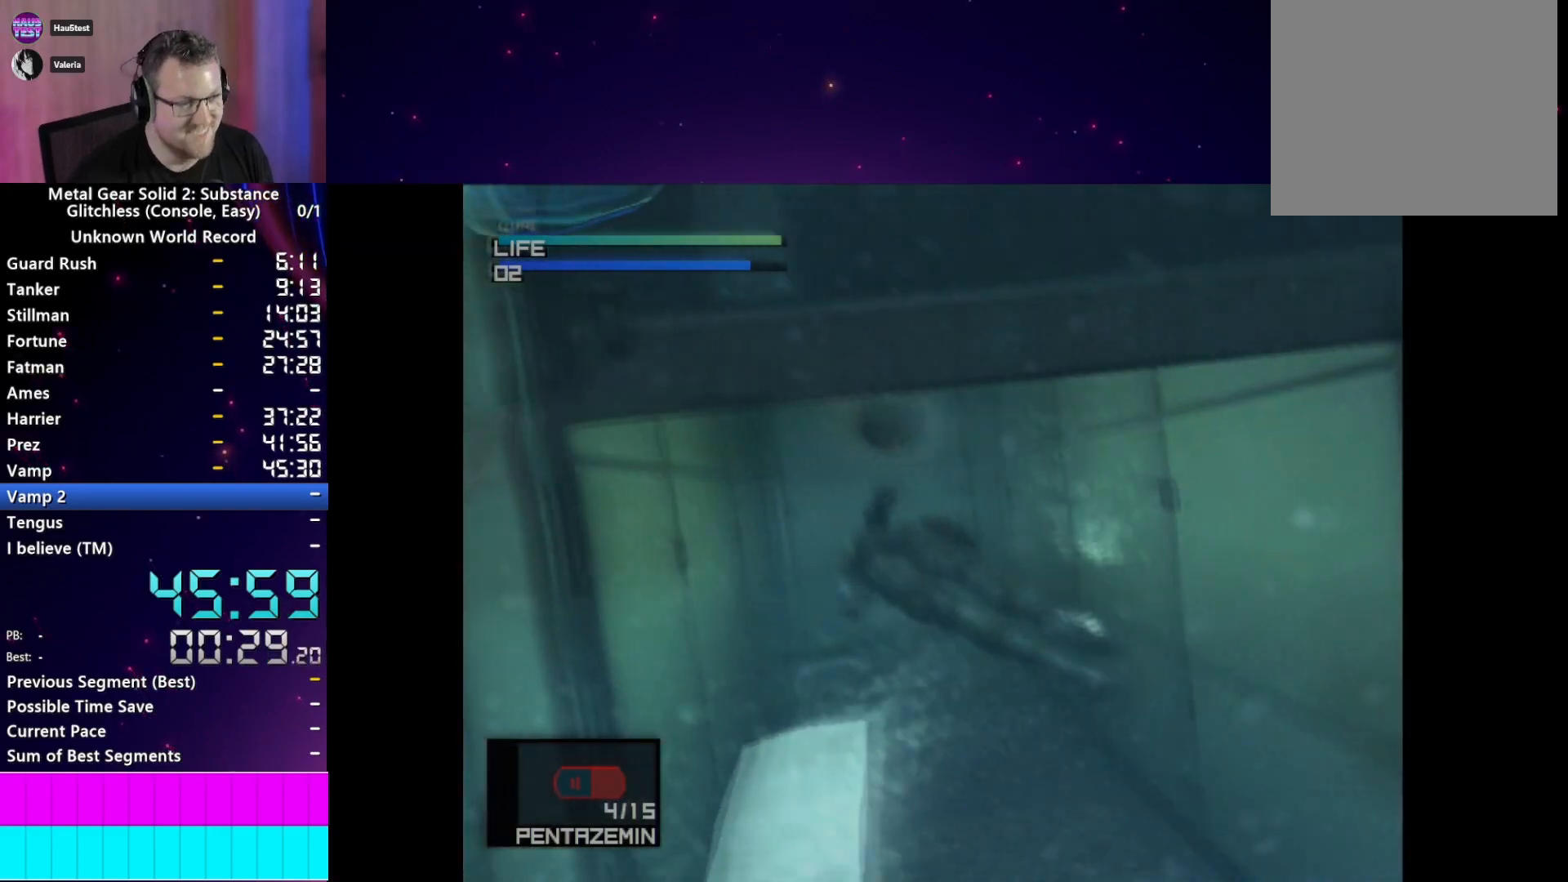
{"buttons": ["CIRCLE"], "left_stick": "center", "right_stick": "center", "events": []}
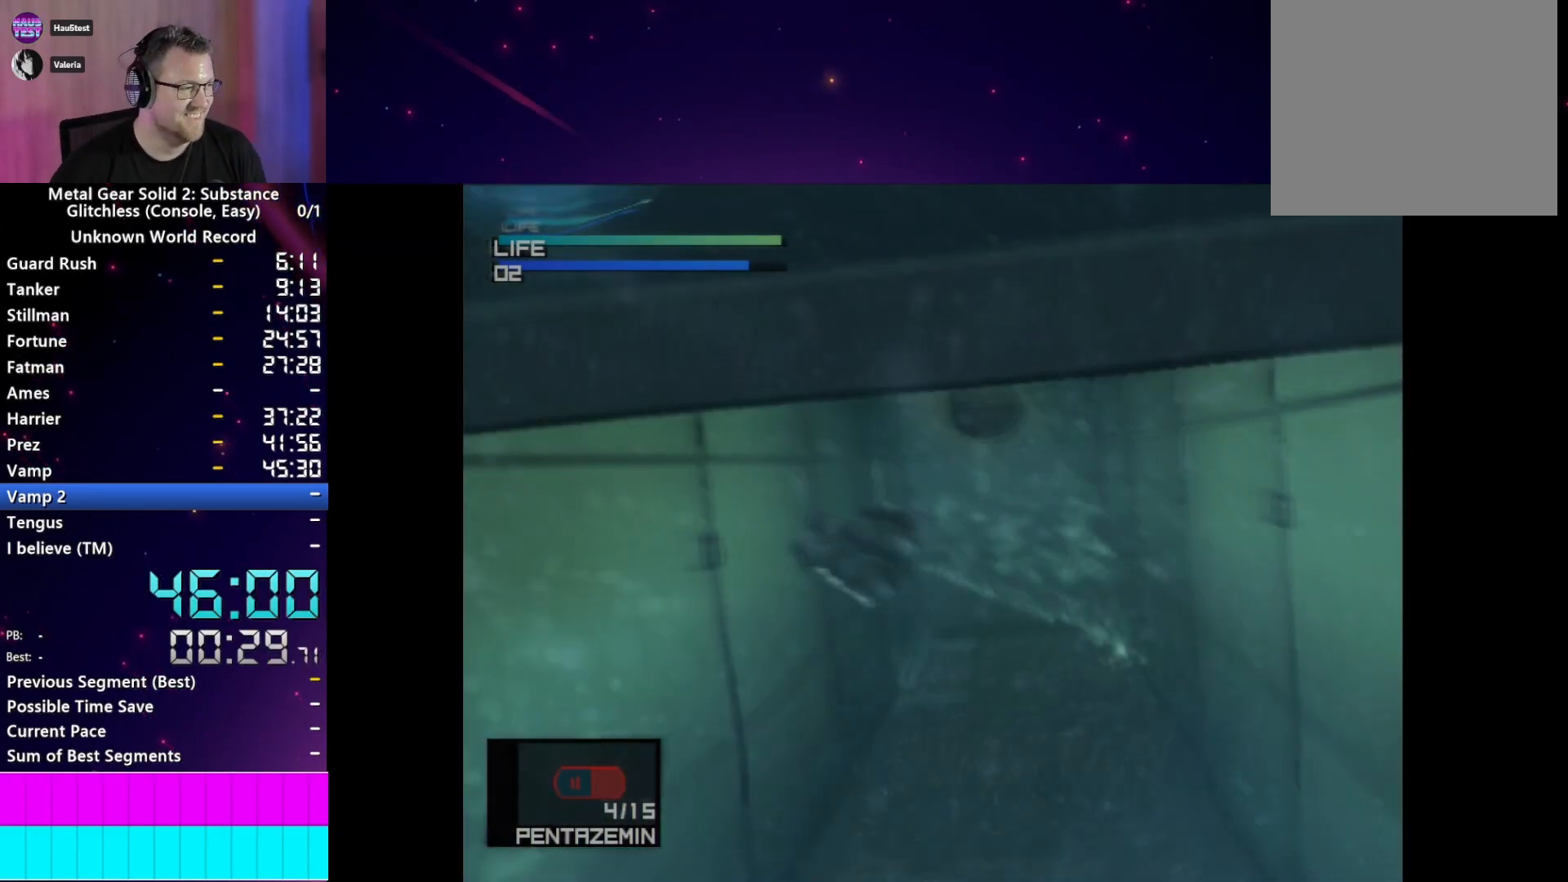
{"buttons": [], "left_stick": "center", "right_stick": "center", "events": [[133, "CIRCLE", "up"], [183, "CIRCLE", "down"], [467, "CIRCLE", "up"]]}
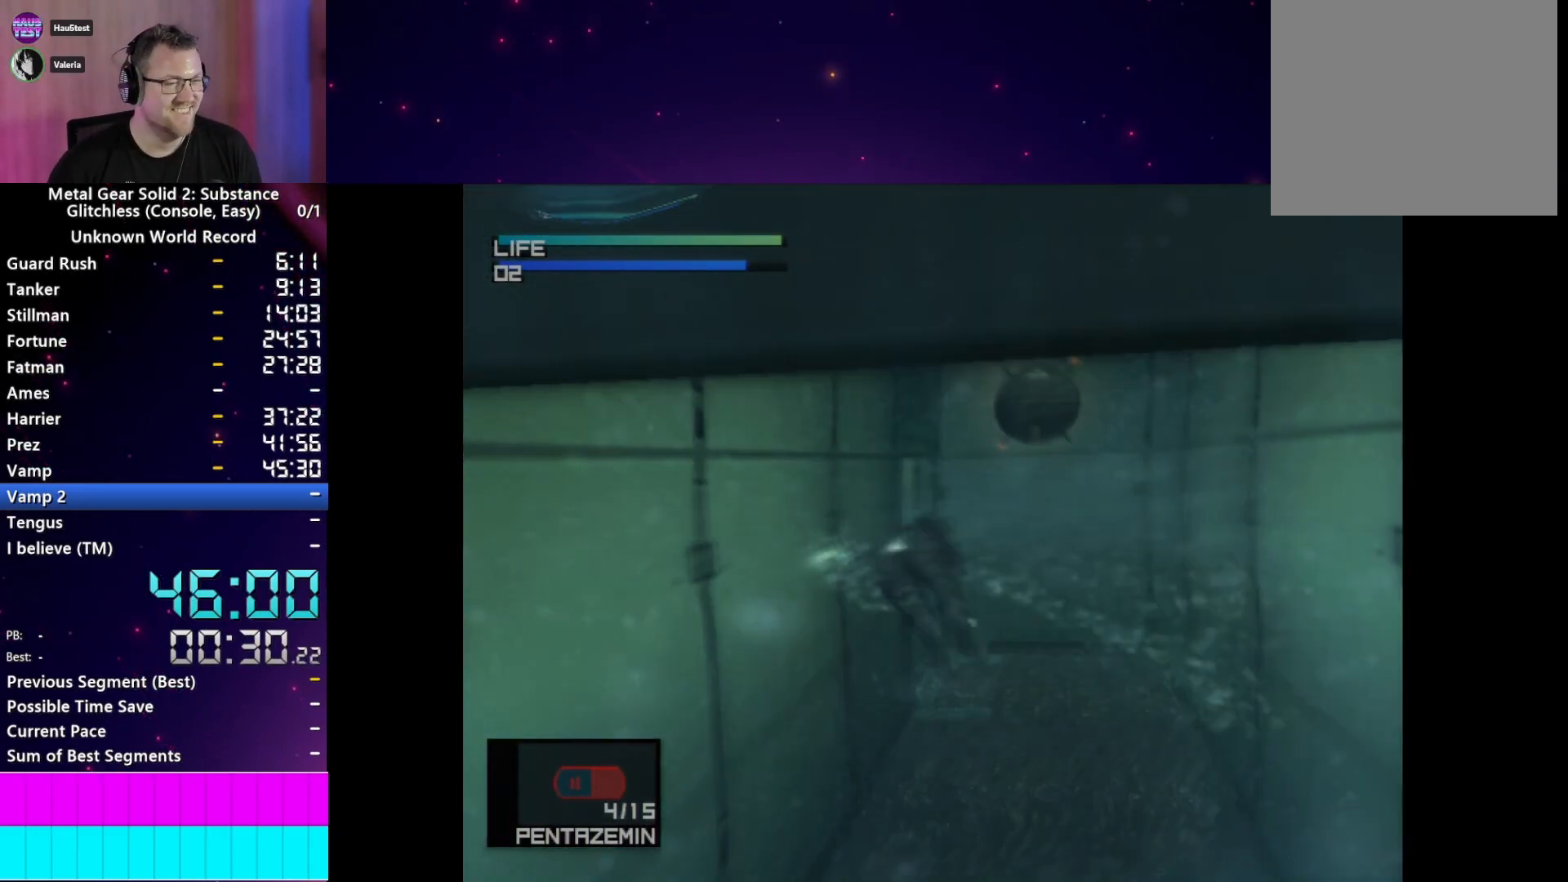
{"buttons": ["CIRCLE"], "left_stick": "center", "right_stick": "center", "events": [[33, "CIRCLE", "down"]]}
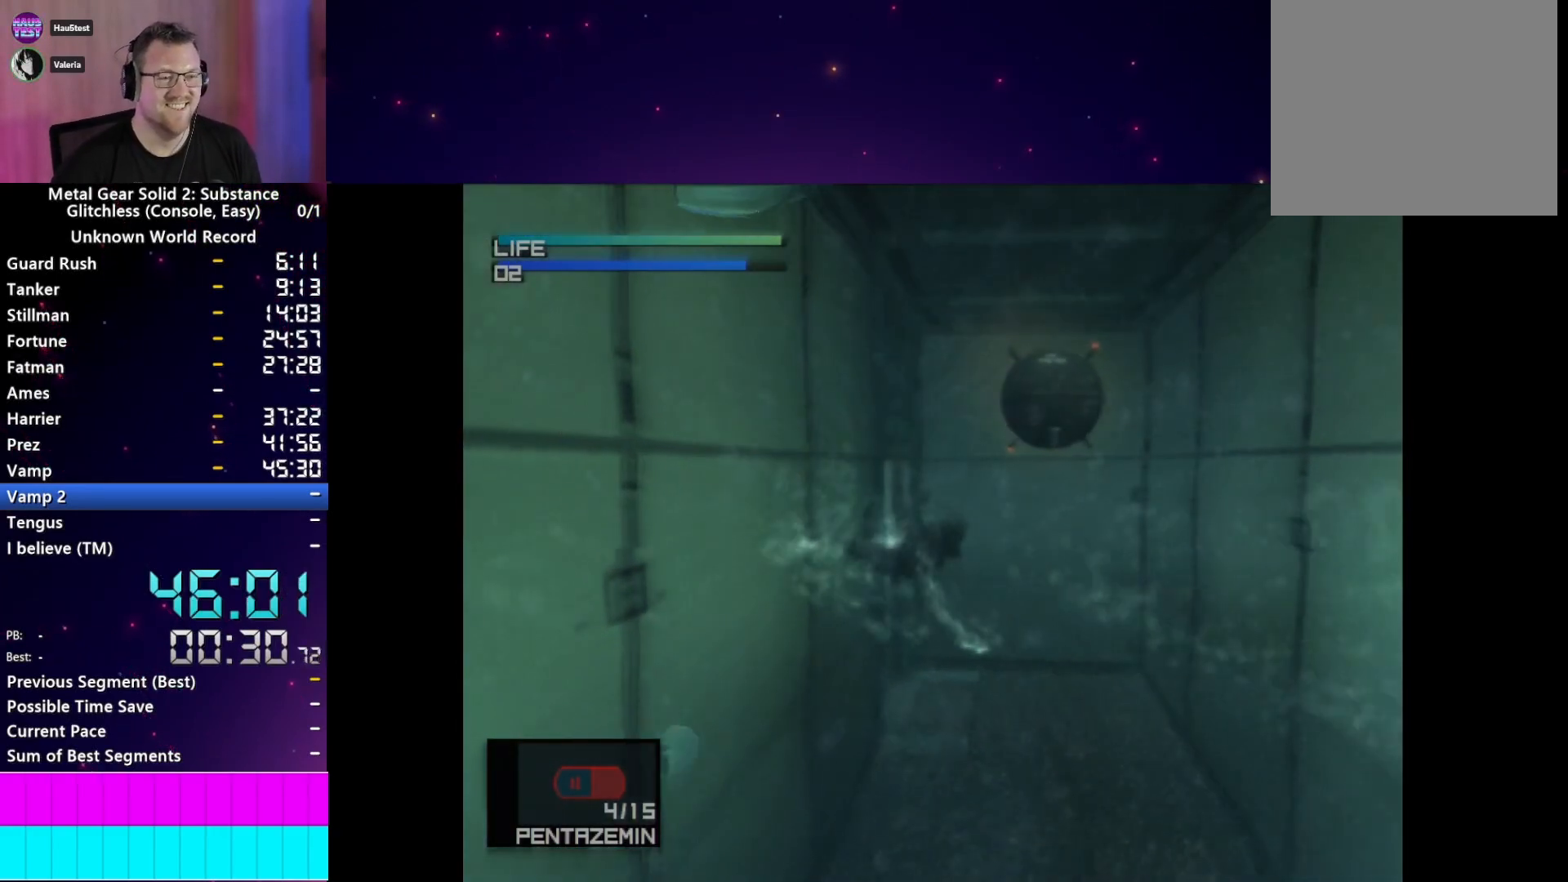
{"buttons": ["CIRCLE", "DPAD_LEFT"], "left_stick": "center", "right_stick": "center", "events": [[450, "DPAD_LEFT", "down"]]}
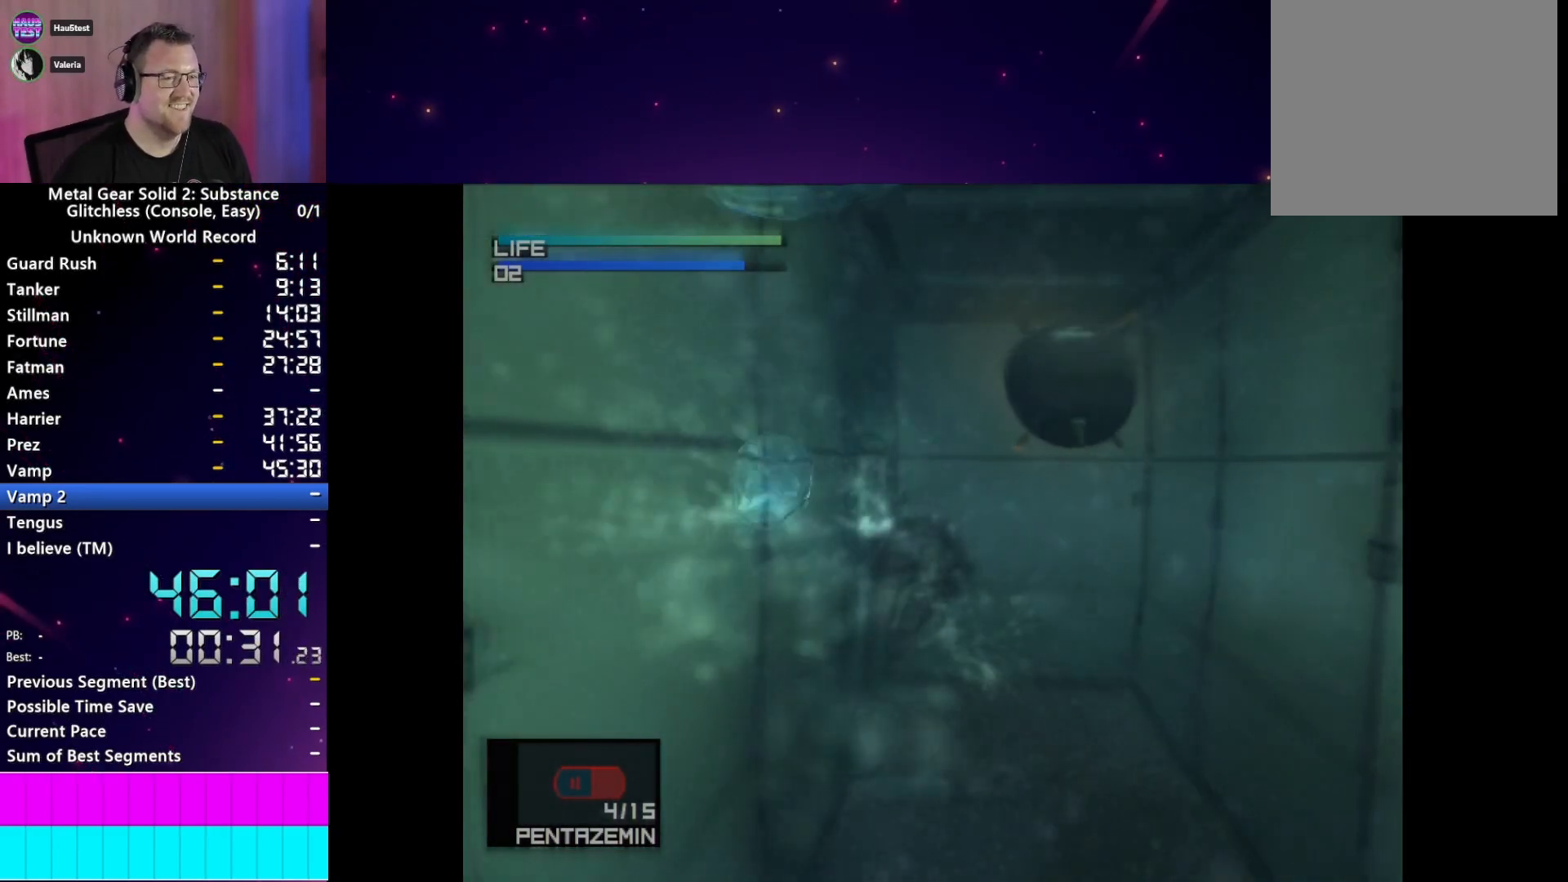
{"buttons": ["CIRCLE", "DPAD_LEFT"], "left_stick": "center", "right_stick": "center", "events": [[300, "DPAD_LEFT", "up"], [417, "CIRCLE", "up"], [417, "DPAD_LEFT", "down"], [467, "CIRCLE", "down"]]}
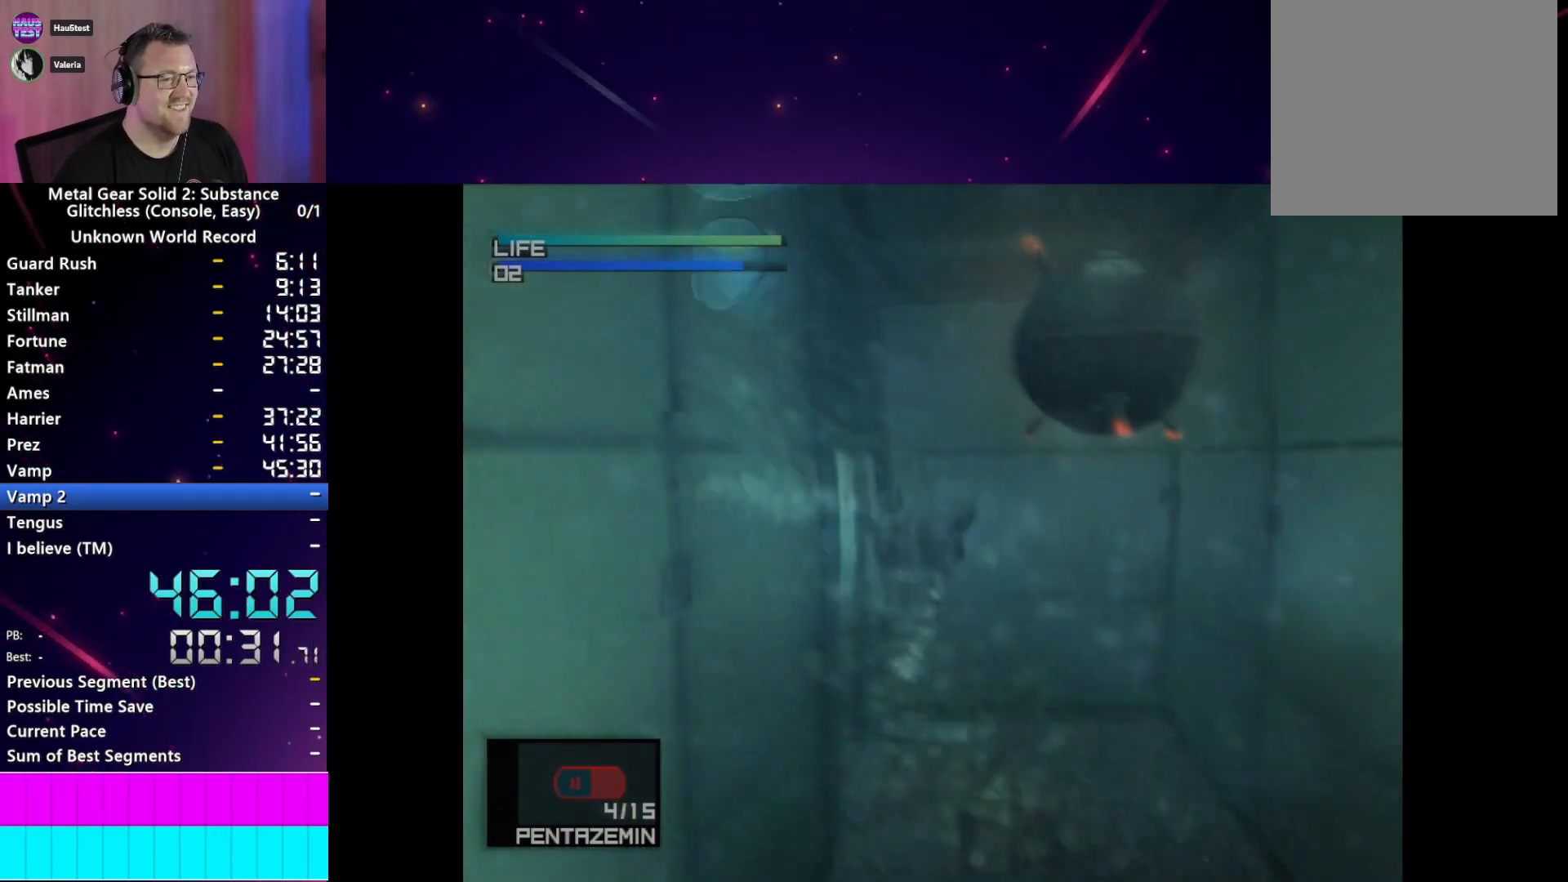
{"buttons": ["CIRCLE", "DPAD_LEFT"], "left_stick": "center", "right_stick": "center", "events": [[33, "DPAD_LEFT", "up"], [200, "DPAD_LEFT", "down"], [267, "CIRCLE", "up"], [333, "CIRCLE", "down"], [450, "CIRCLE", "up"], [500, "CIRCLE", "down"]]}
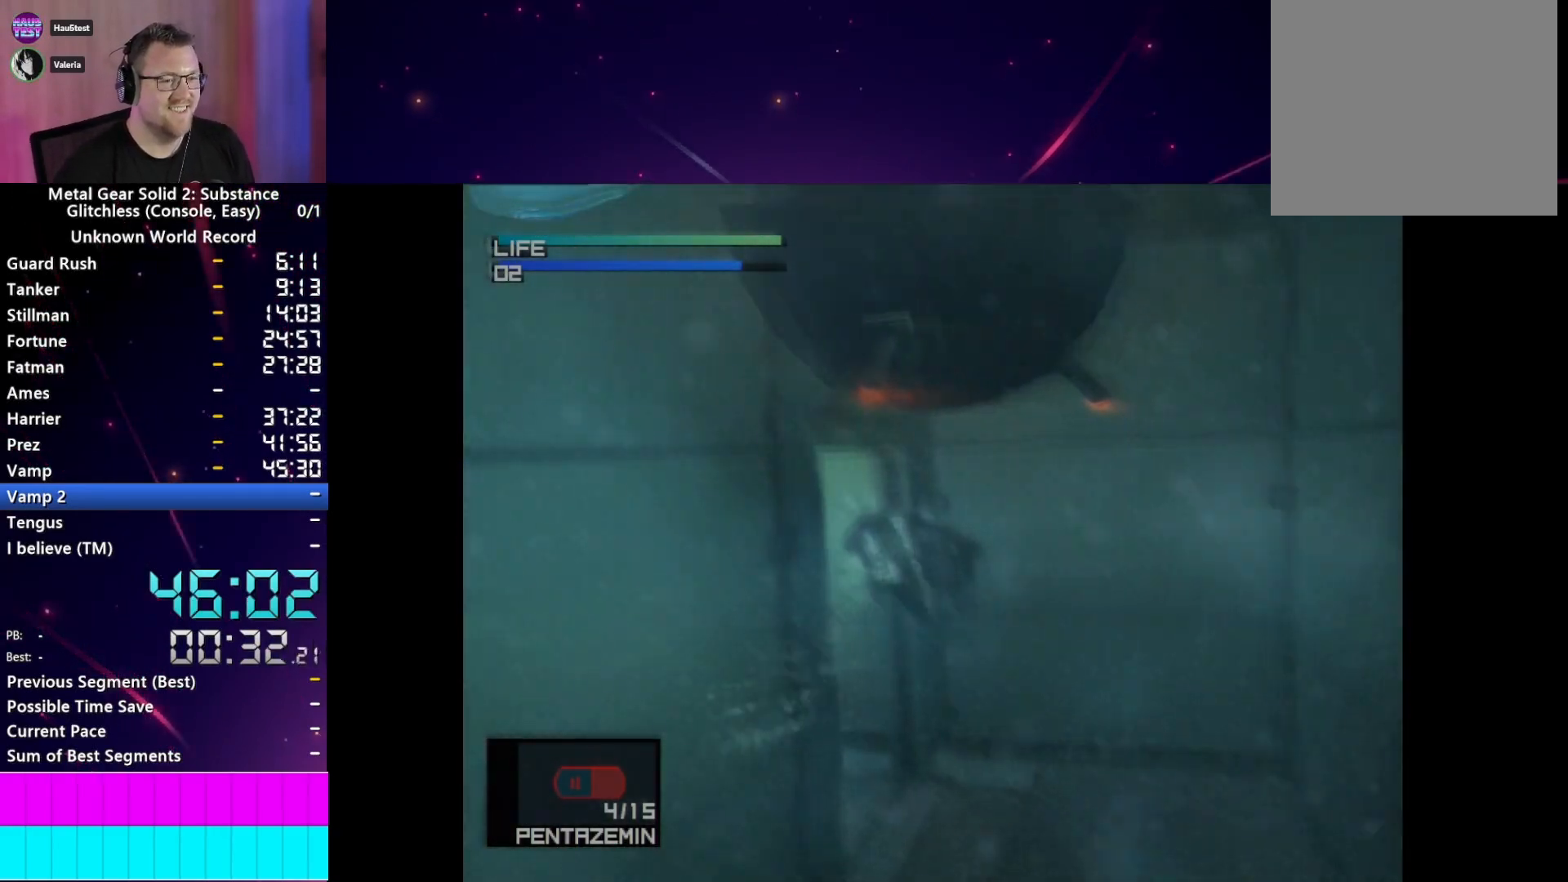
{"buttons": ["CIRCLE", "DPAD_LEFT"], "left_stick": "center", "right_stick": "center", "events": [[133, "CIRCLE", "up"], [200, "CIRCLE", "down"], [333, "CIRCLE", "up"], [400, "CIRCLE", "down"]]}
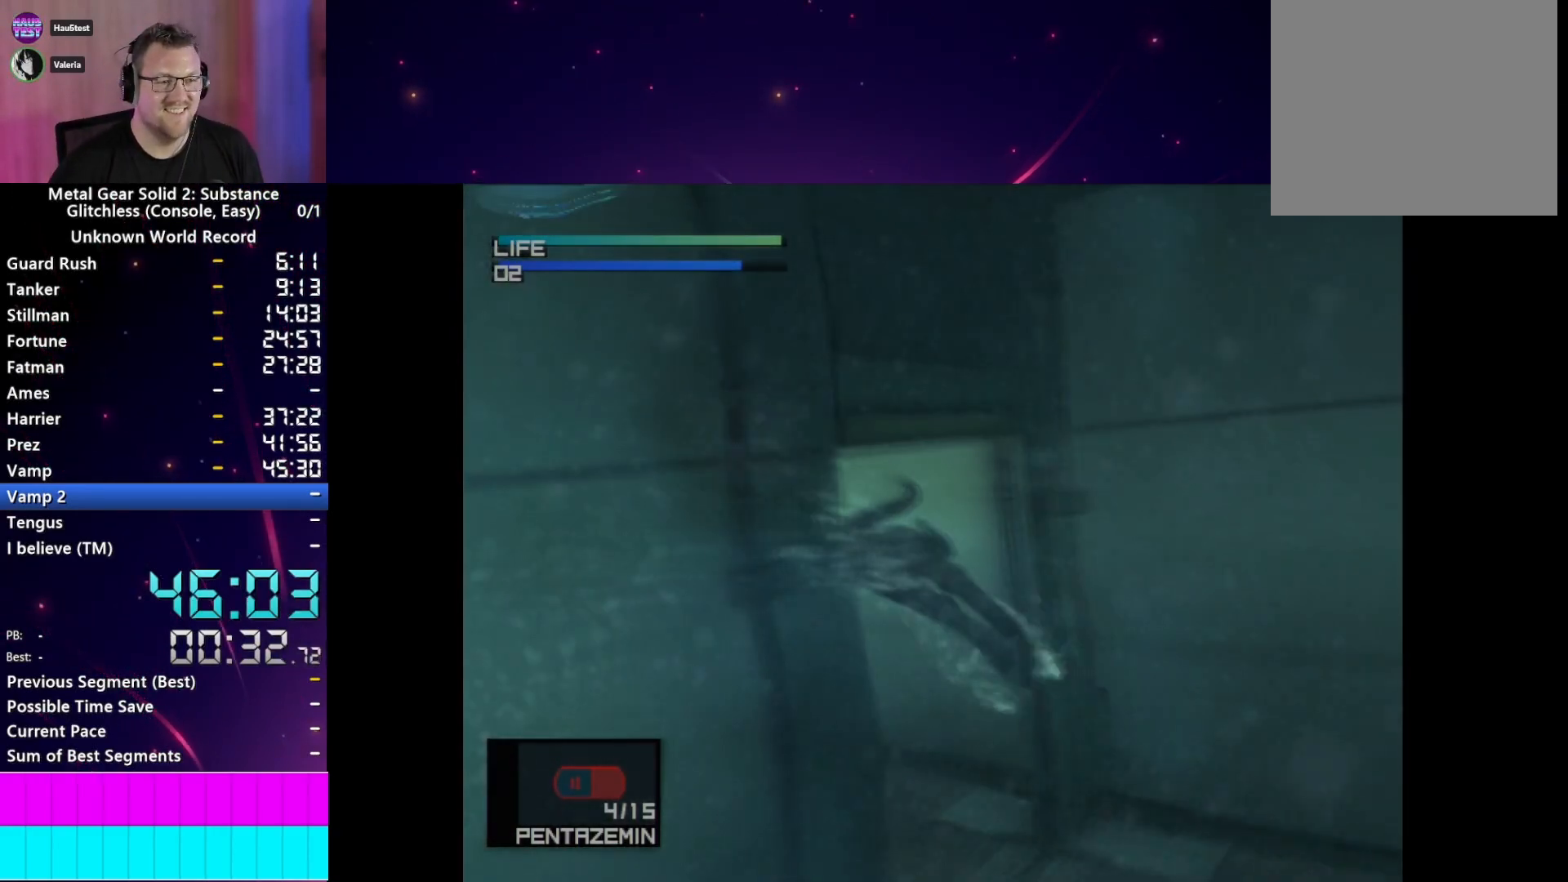
{"buttons": ["CIRCLE", "DPAD_LEFT"], "left_stick": "center", "right_stick": "center", "events": [[233, "CIRCLE", "up"], [283, "CIRCLE", "down"], [417, "CIRCLE", "up"], [483, "CIRCLE", "down"]]}